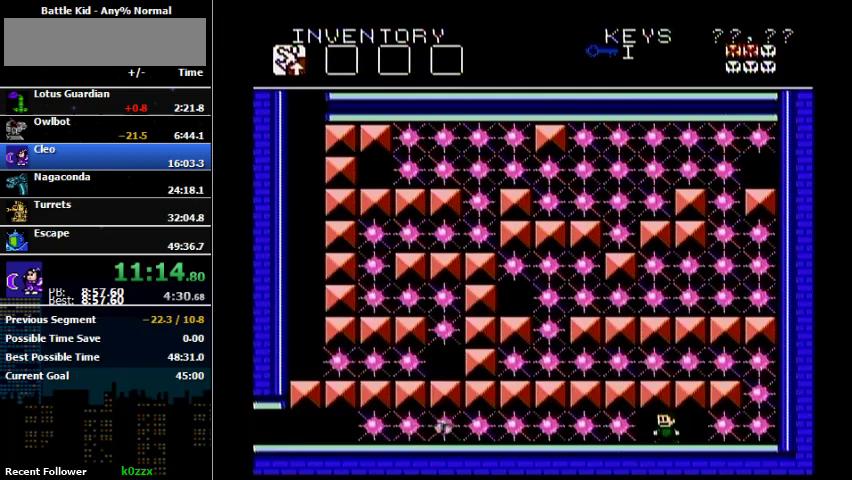
Gameplay with a controller (Nintendo layout); each line is a JSON object with the inputs held at the frame after it. "events" lists button and stick changes between this image and that frame as [ms after this image, input, new state], when the widget could be followed in between. Not read: L3 R3.
{"buttons": [], "events": []}
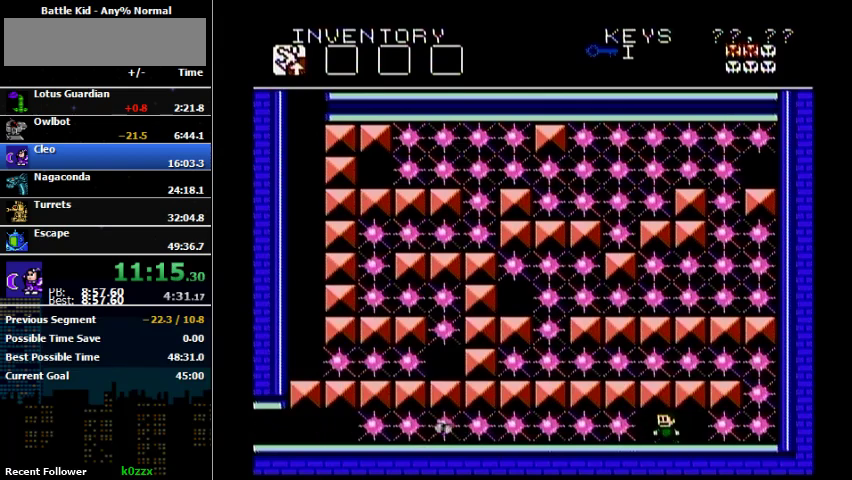
{"buttons": ["DPAD_LEFT"], "events": [[400, "DPAD_LEFT", "down"]]}
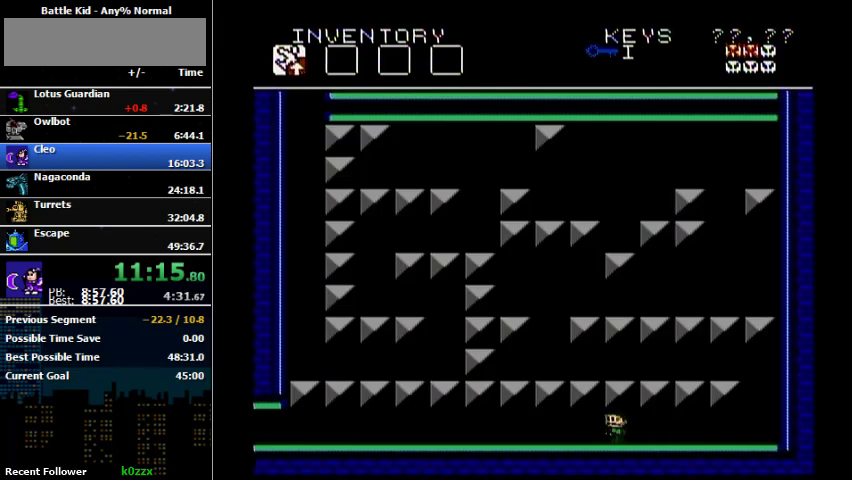
{"buttons": ["DPAD_LEFT"], "events": []}
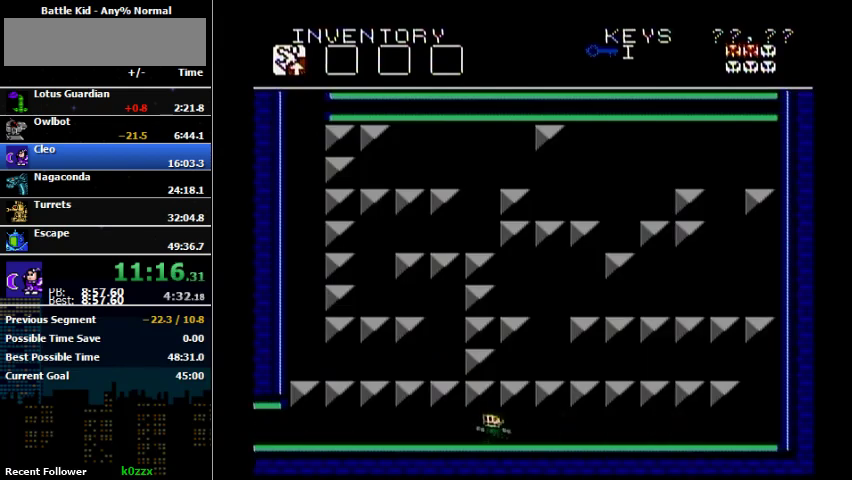
{"buttons": ["DPAD_LEFT"], "events": [[433, "DPAD_LEFT", "up"], [500, "DPAD_LEFT", "down"]]}
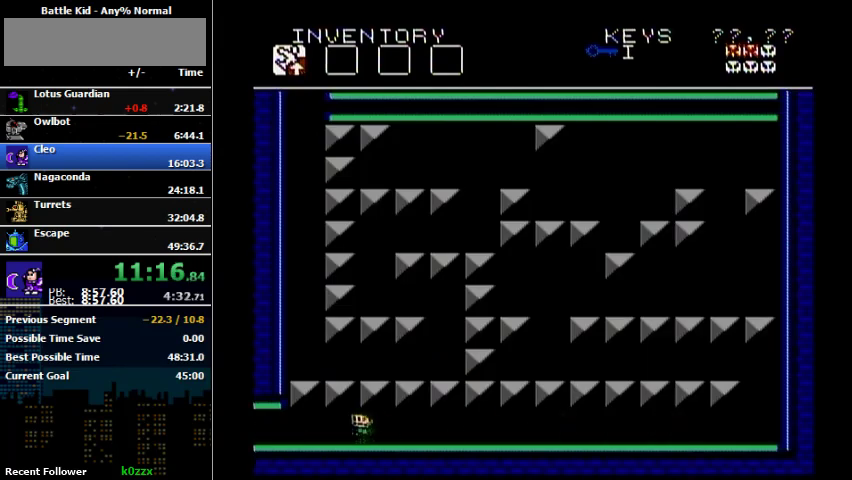
{"buttons": ["DPAD_LEFT"], "events": []}
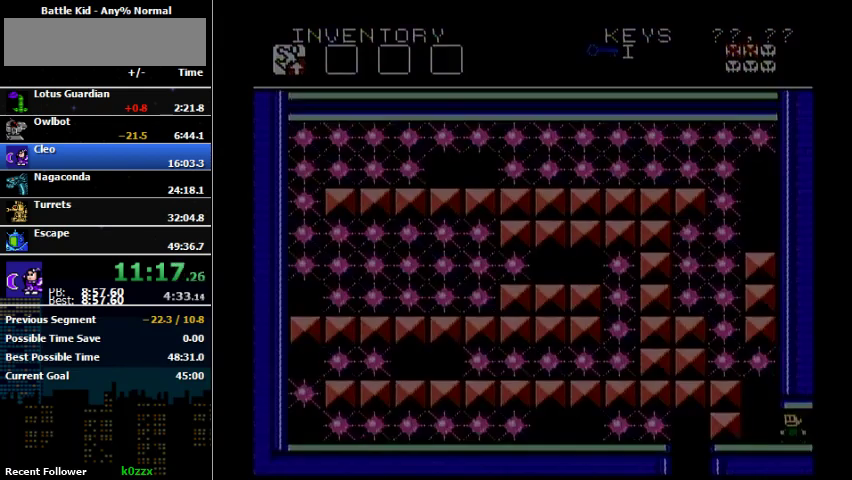
{"buttons": ["DPAD_LEFT"], "events": [[133, "DPAD_LEFT", "up"], [300, "DPAD_LEFT", "down"]]}
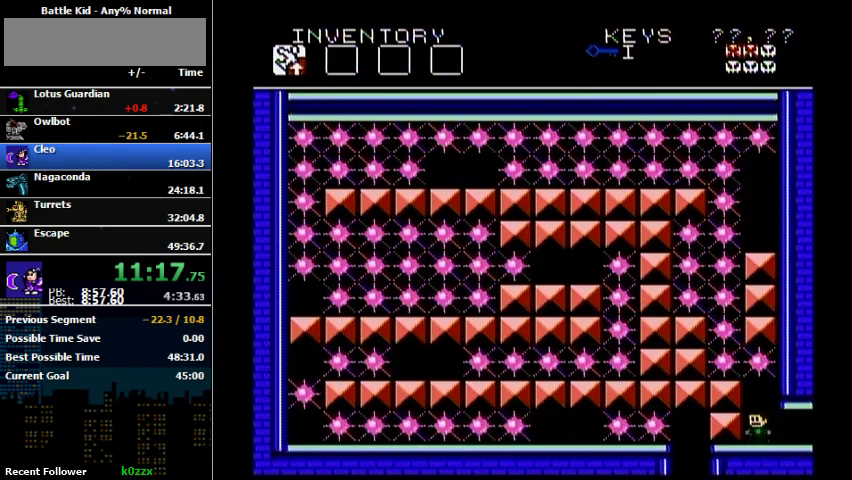
{"buttons": [], "events": [[133, "DPAD_LEFT", "up"]]}
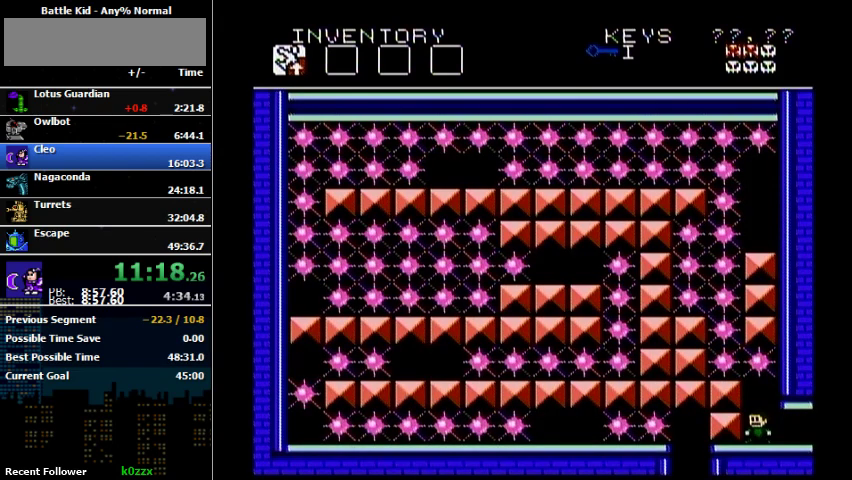
{"buttons": [], "events": []}
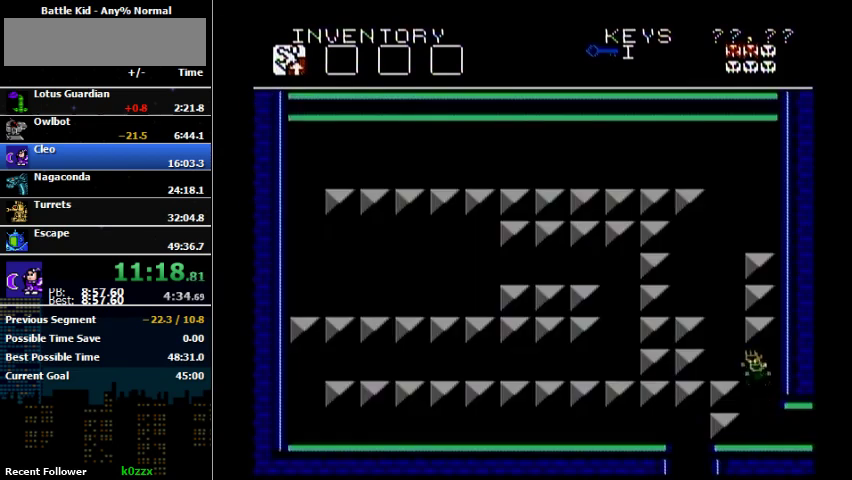
{"buttons": ["DPAD_LEFT"], "events": [[33, "A", "down"], [33, "DPAD_LEFT", "down"], [100, "A", "up"], [267, "A", "down"], [433, "A", "up"]]}
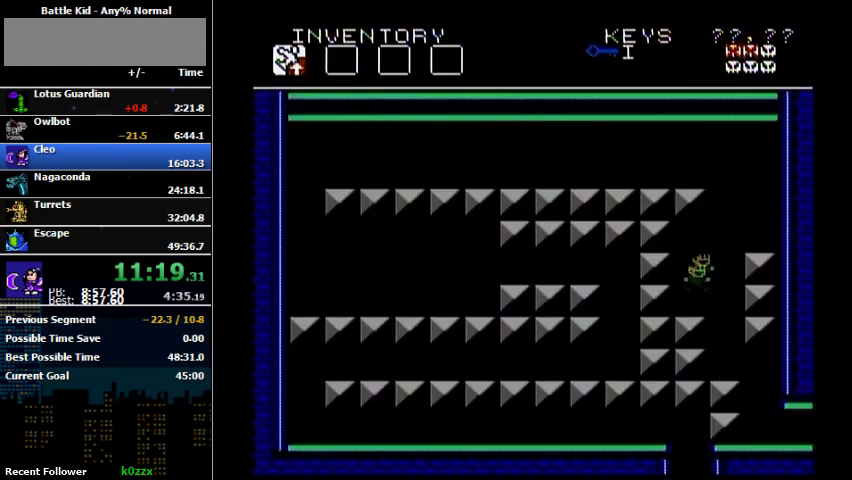
{"buttons": [], "events": [[100, "A", "down"], [100, "DPAD_LEFT", "up"], [100, "DPAD_RIGHT", "down"], [233, "A", "up"], [500, "DPAD_RIGHT", "up"]]}
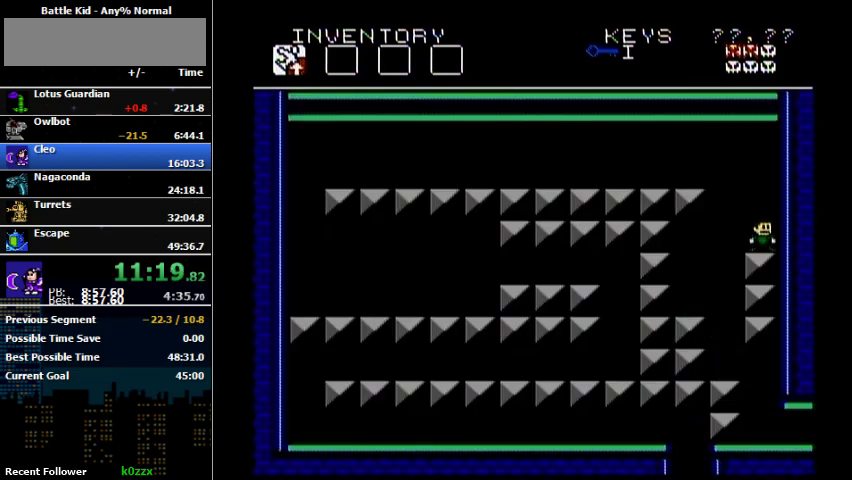
{"buttons": [], "events": []}
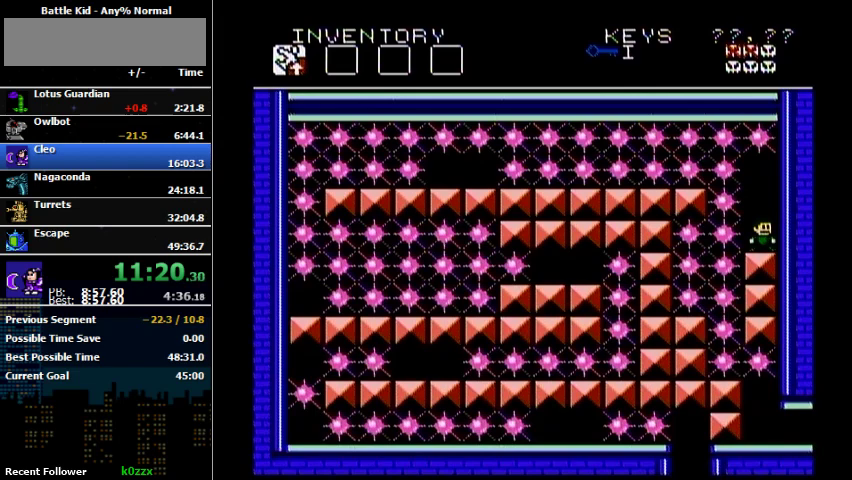
{"buttons": [], "events": []}
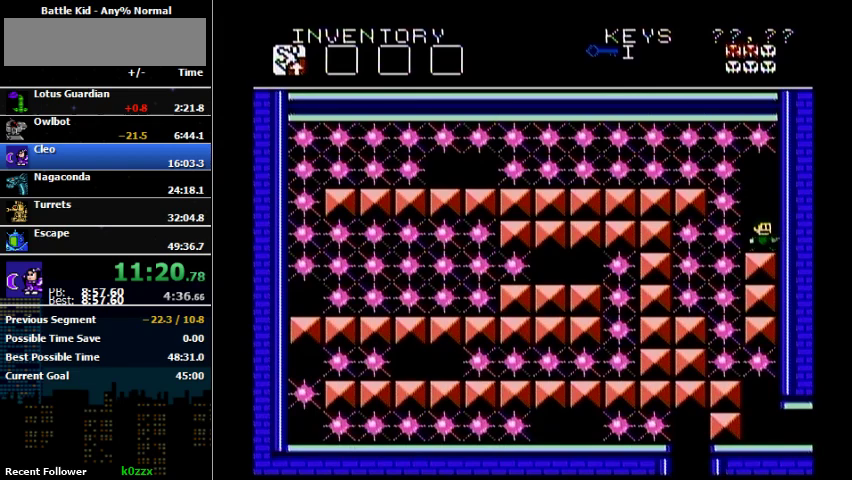
{"buttons": [], "events": []}
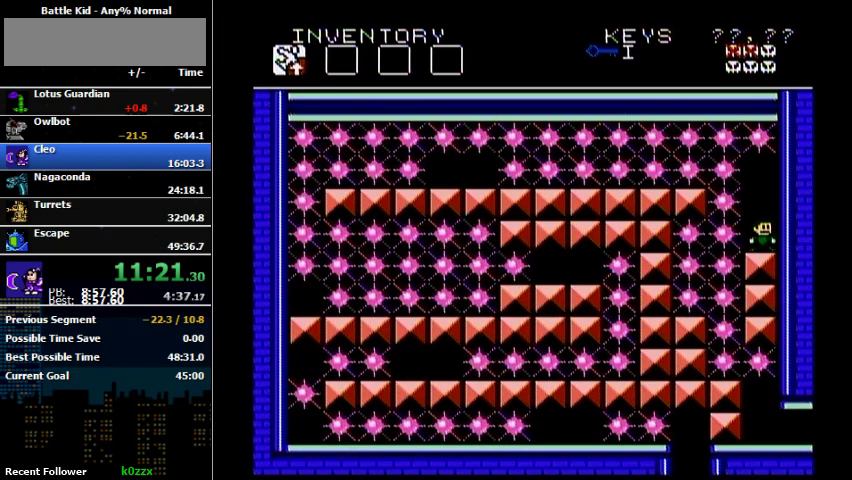
{"buttons": ["DPAD_LEFT"], "events": [[200, "A", "down"], [200, "DPAD_LEFT", "down"], [333, "A", "up"]]}
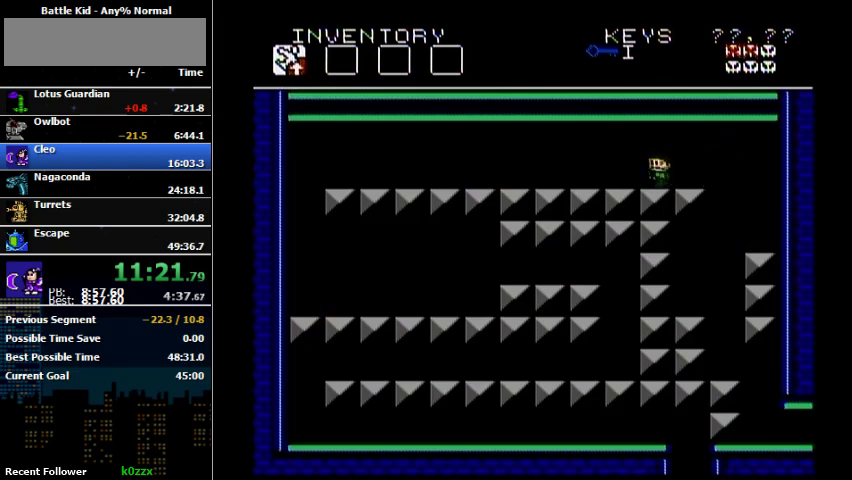
{"buttons": ["DPAD_LEFT"], "events": []}
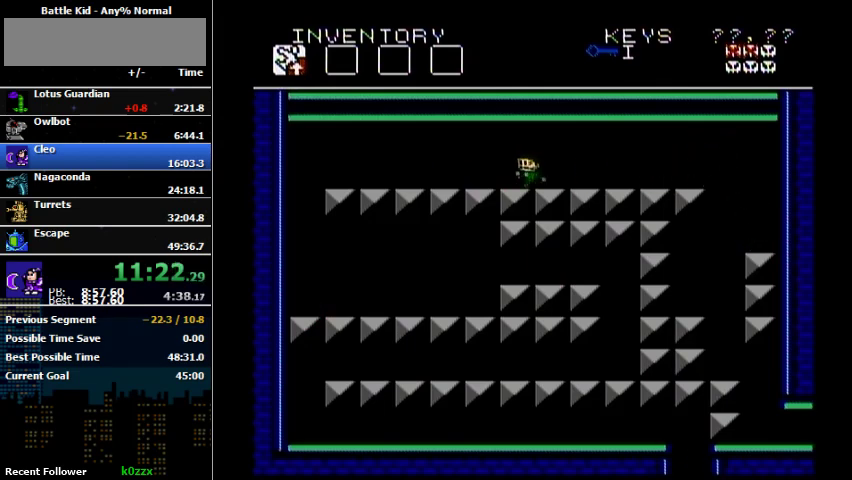
{"buttons": [], "events": [[333, "DPAD_LEFT", "up"]]}
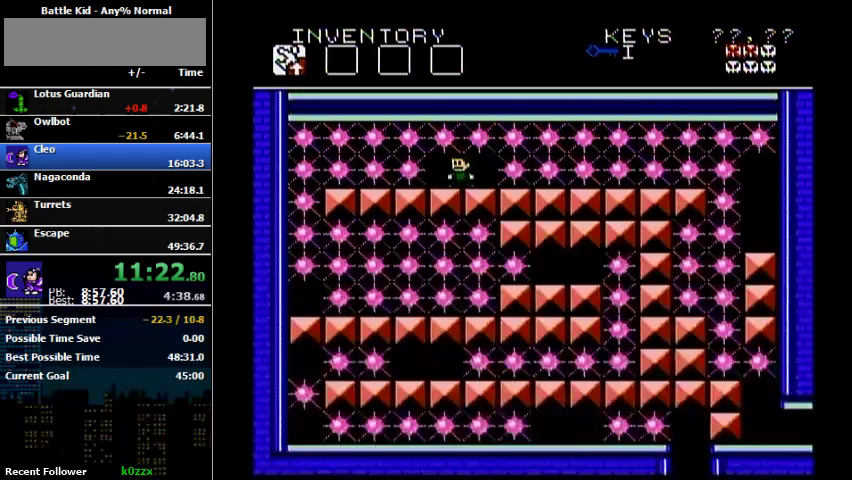
{"buttons": [], "events": []}
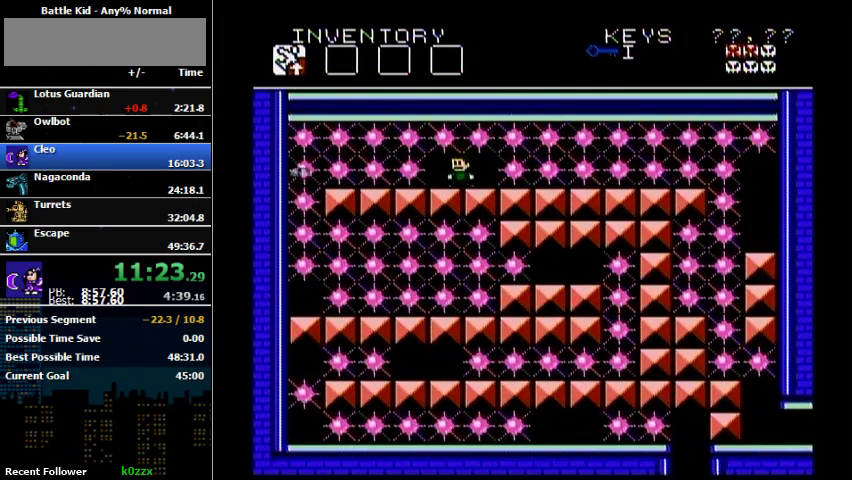
{"buttons": ["B"], "events": [[67, "B", "down"], [167, "B", "up"], [433, "B", "down"]]}
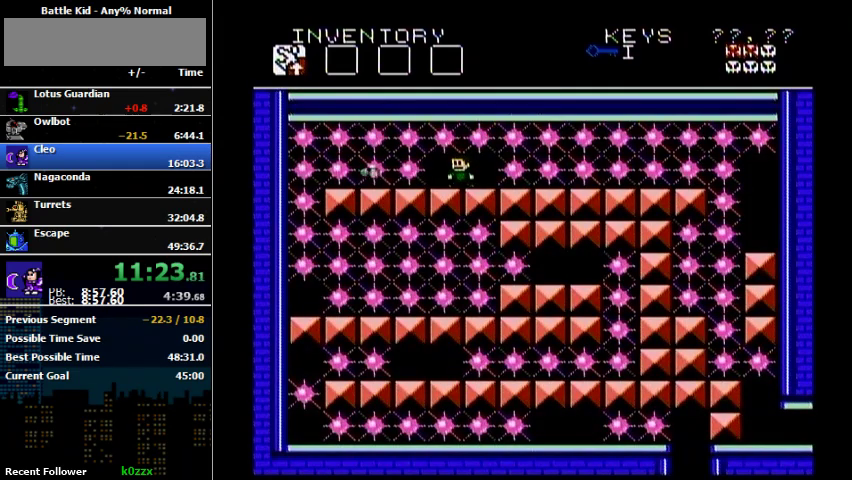
{"buttons": ["DPAD_LEFT"], "events": [[33, "B", "up"], [433, "DPAD_LEFT", "down"]]}
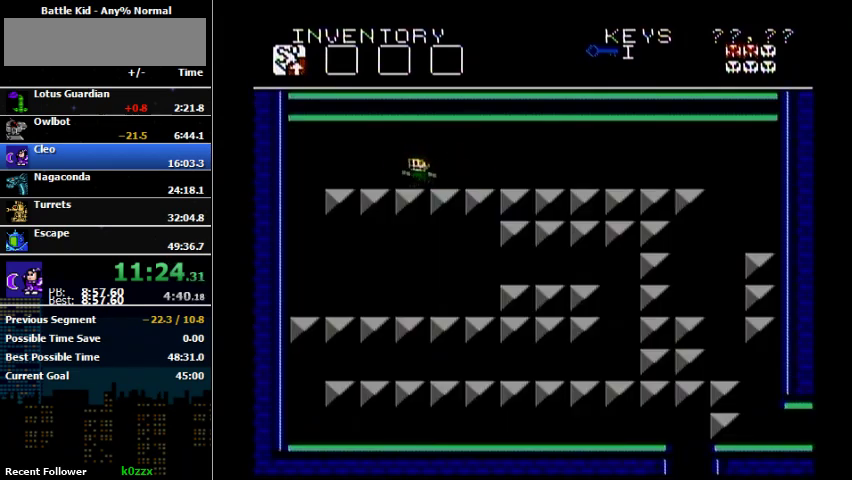
{"buttons": ["DPAD_LEFT"], "events": []}
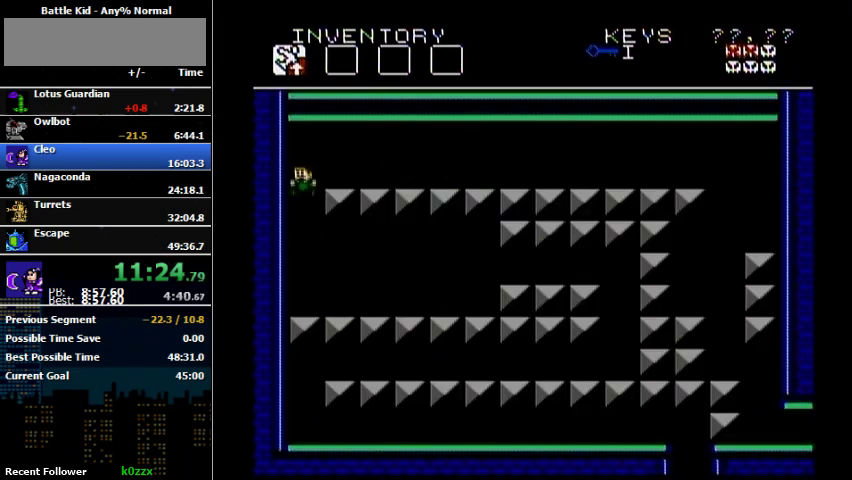
{"buttons": [], "events": [[133, "DPAD_LEFT", "up"]]}
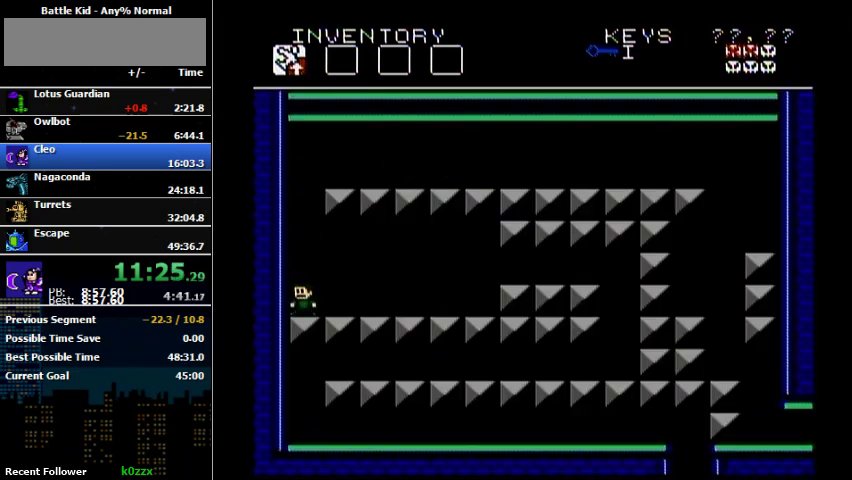
{"buttons": [], "events": []}
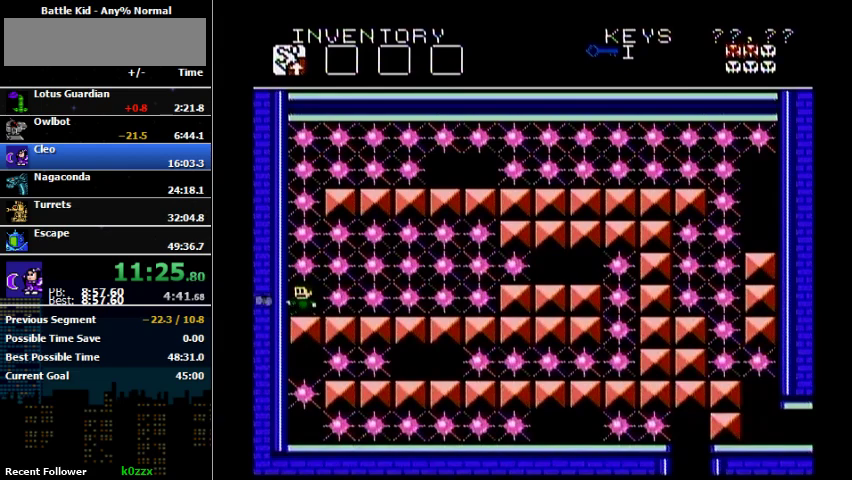
{"buttons": [], "events": []}
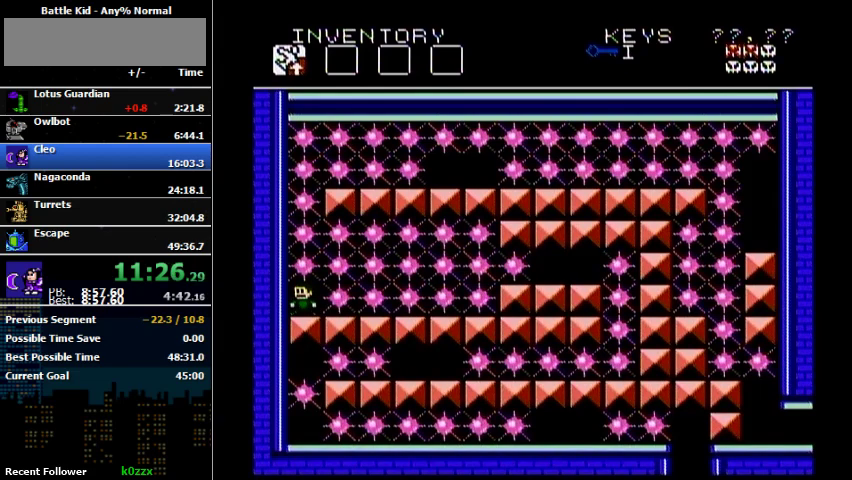
{"buttons": [], "events": []}
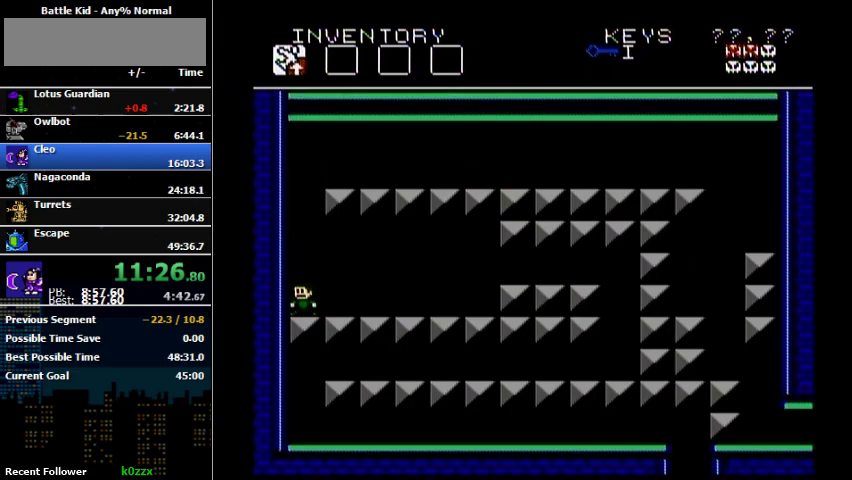
{"buttons": ["DPAD_RIGHT"], "events": [[67, "DPAD_RIGHT", "down"]]}
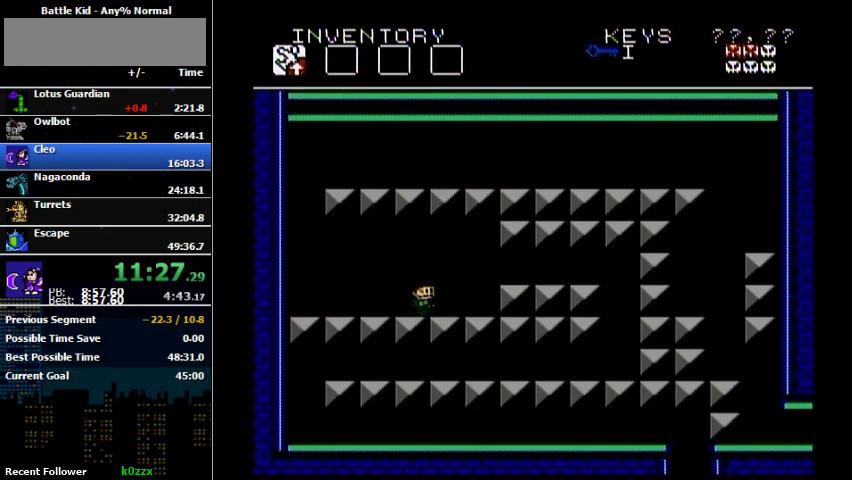
{"buttons": ["DPAD_RIGHT"], "events": []}
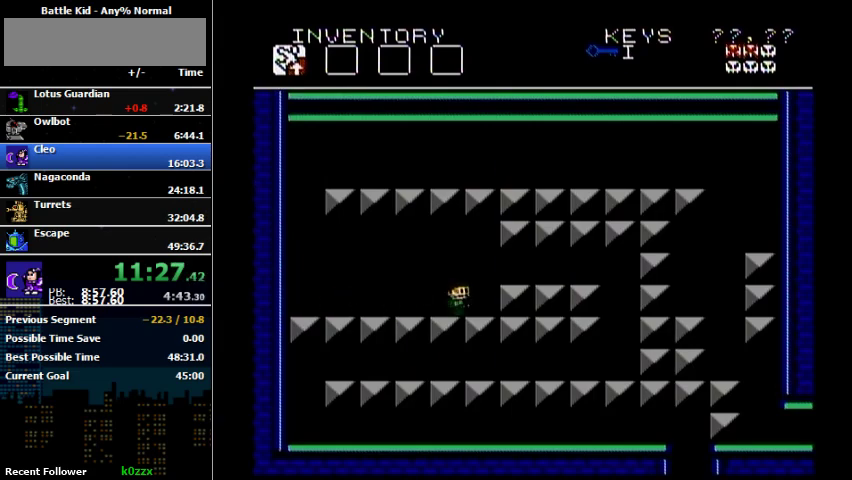
{"buttons": [], "events": [[100, "DPAD_RIGHT", "up"]]}